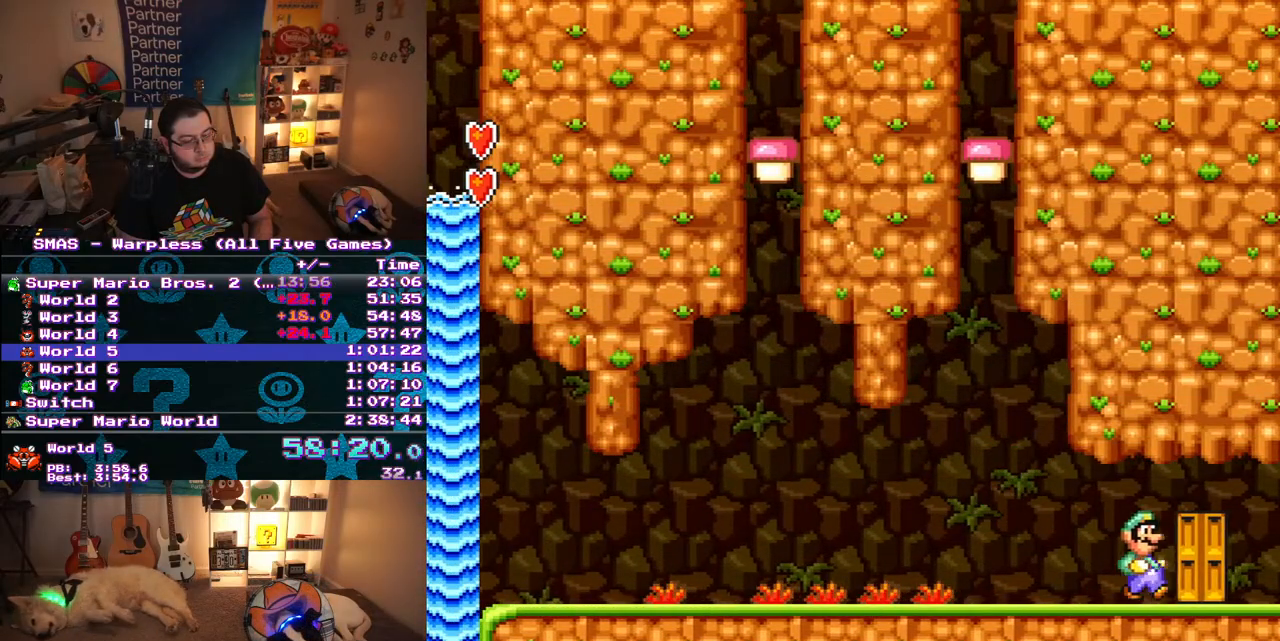
Gameplay with a controller (Nintendo layout); each line is a JSON object with the inputs held at the frame after it. "events" lists button and stick changes between this image and that frame as [ms after this image, input, new state], when the widget could be followed in between. Not read: L3 R3.
{"buttons": ["Y"], "events": [[133, "DPAD_RIGHT", "up"], [133, "DPAD_UP", "down"], [167, "B", "up"], [167, "DPAD_UP", "up"], [200, "DPAD_UP", "down"], [367, "DPAD_UP", "up"]]}
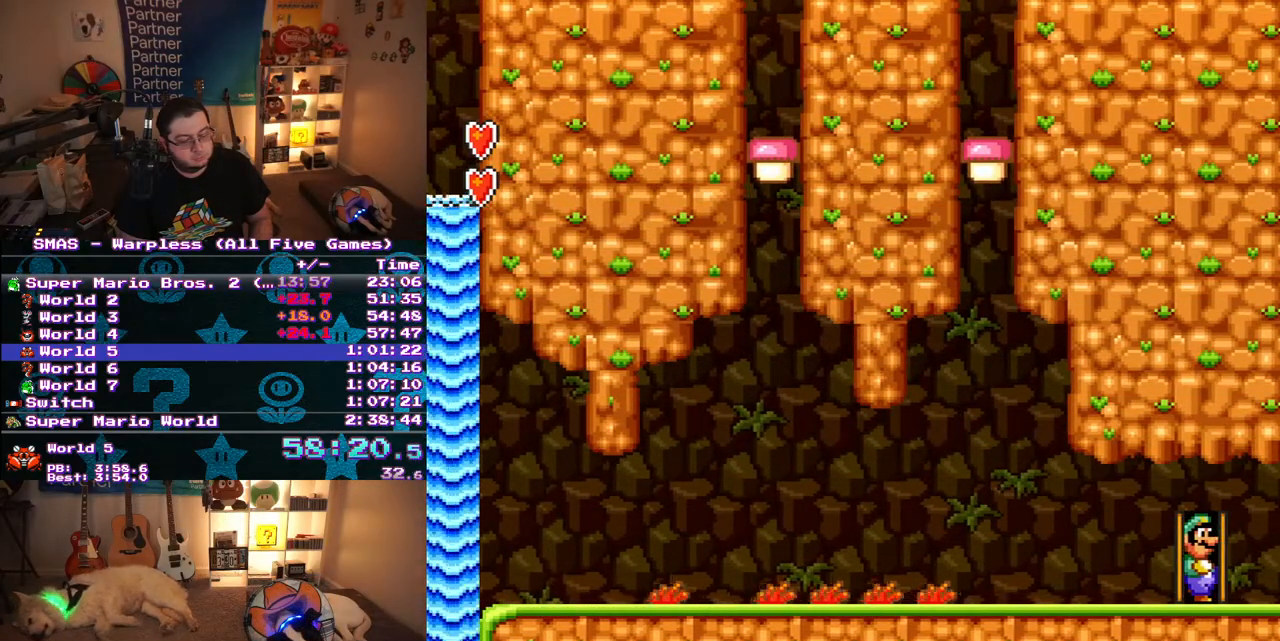
{"buttons": ["Y", "DPAD_RIGHT"], "events": [[17, "DPAD_RIGHT", "down"]]}
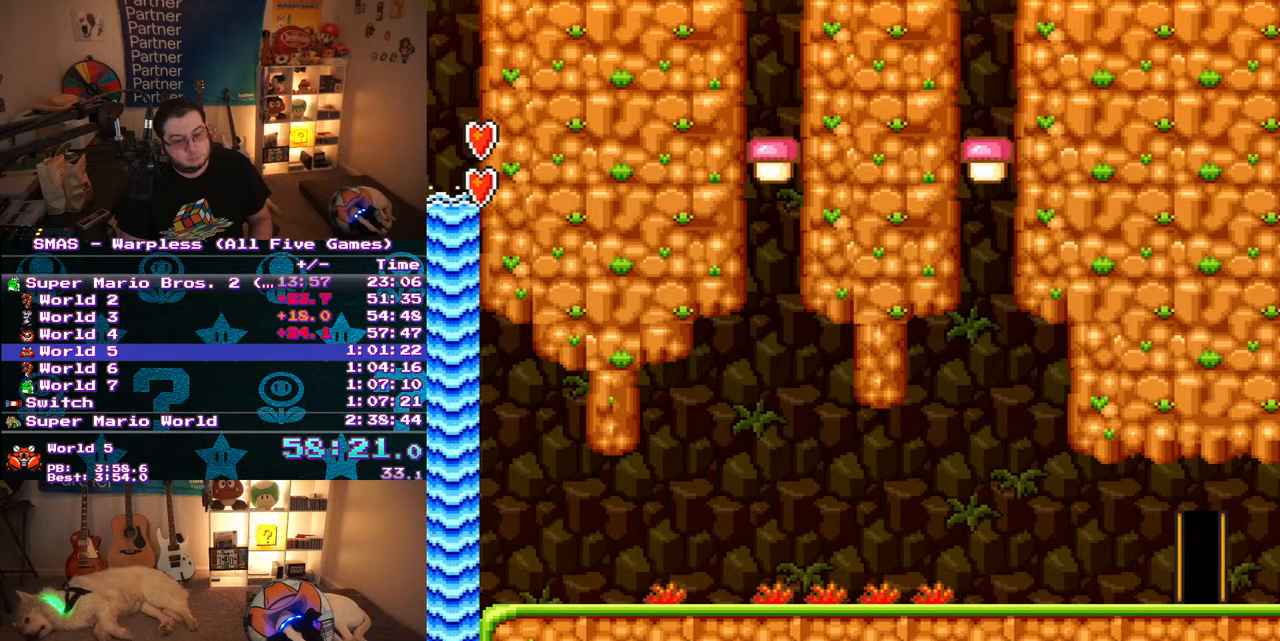
{"buttons": ["Y", "DPAD_RIGHT"], "events": []}
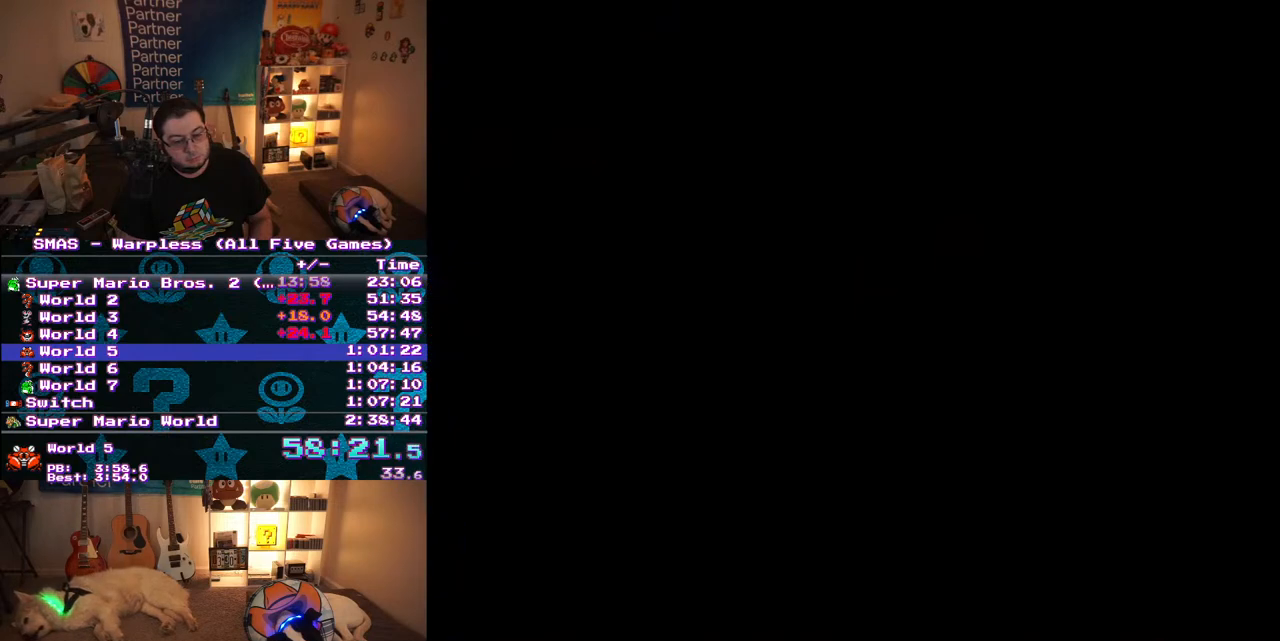
{"buttons": ["Y", "DPAD_RIGHT"], "events": []}
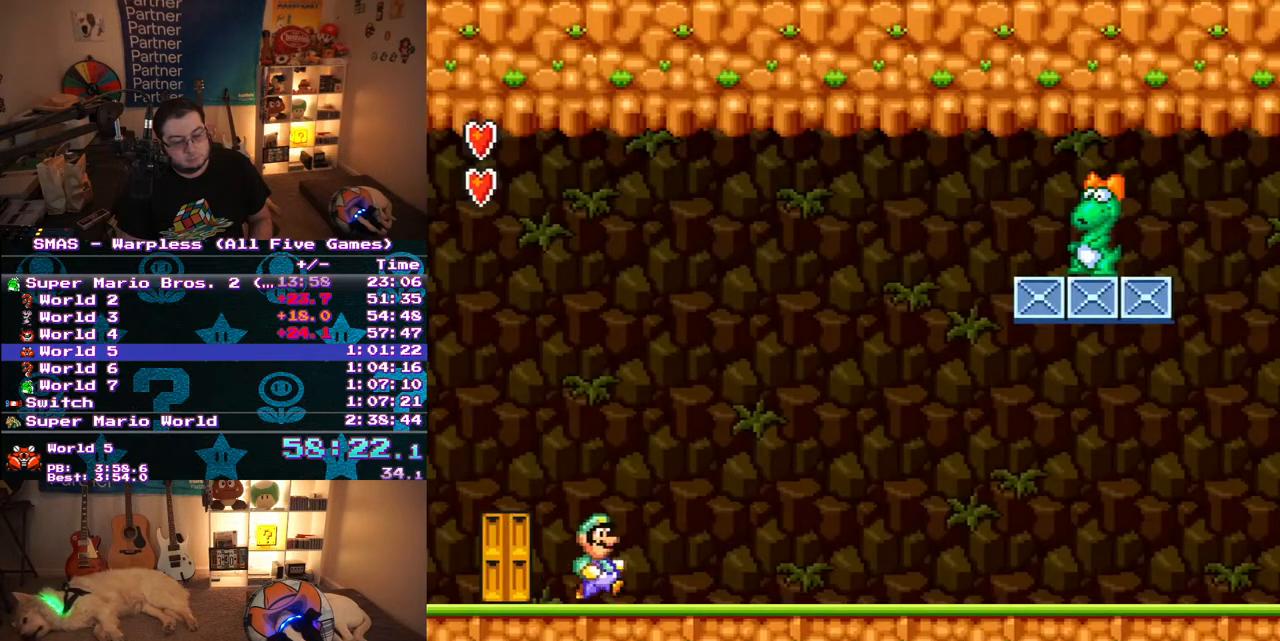
{"buttons": ["Y", "DPAD_RIGHT"], "events": []}
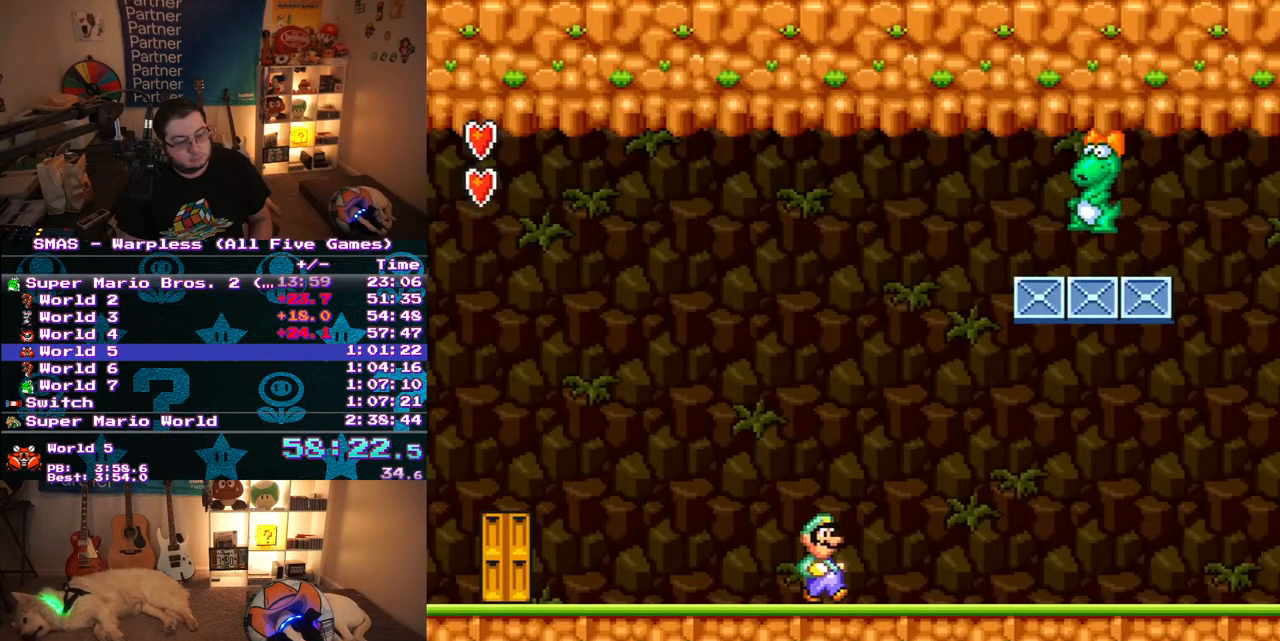
{"buttons": ["B", "Y", "DPAD_RIGHT"], "events": [[450, "B", "down"]]}
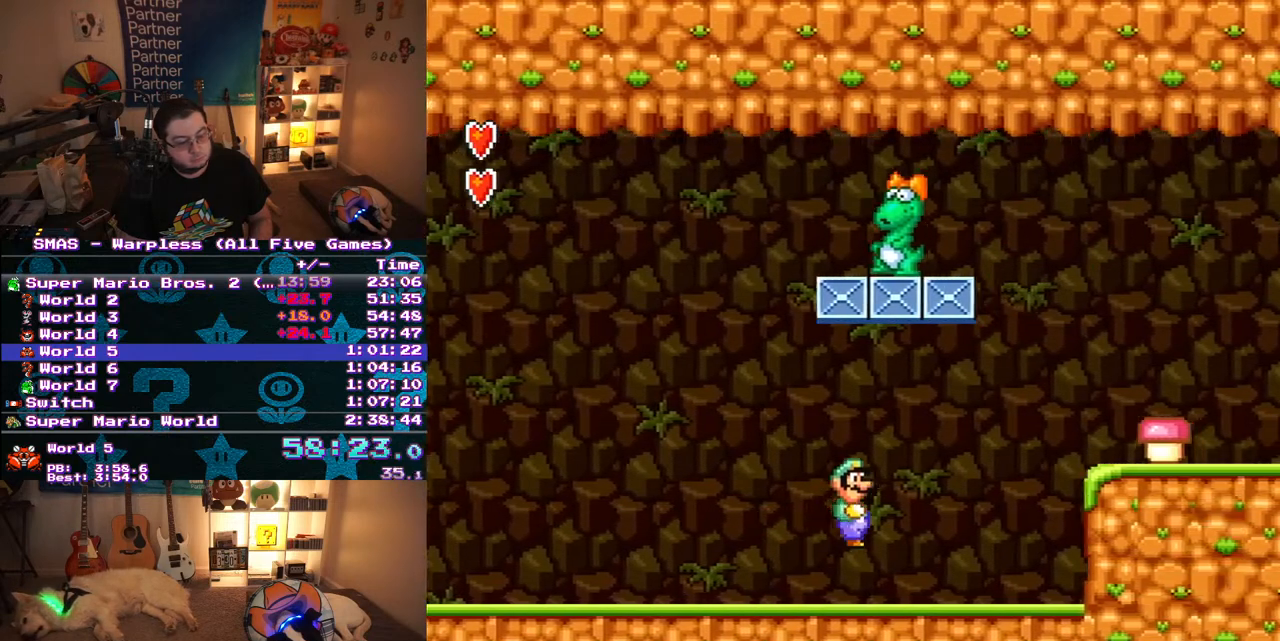
{"buttons": ["Y"], "events": [[433, "B", "up"], [500, "DPAD_RIGHT", "up"]]}
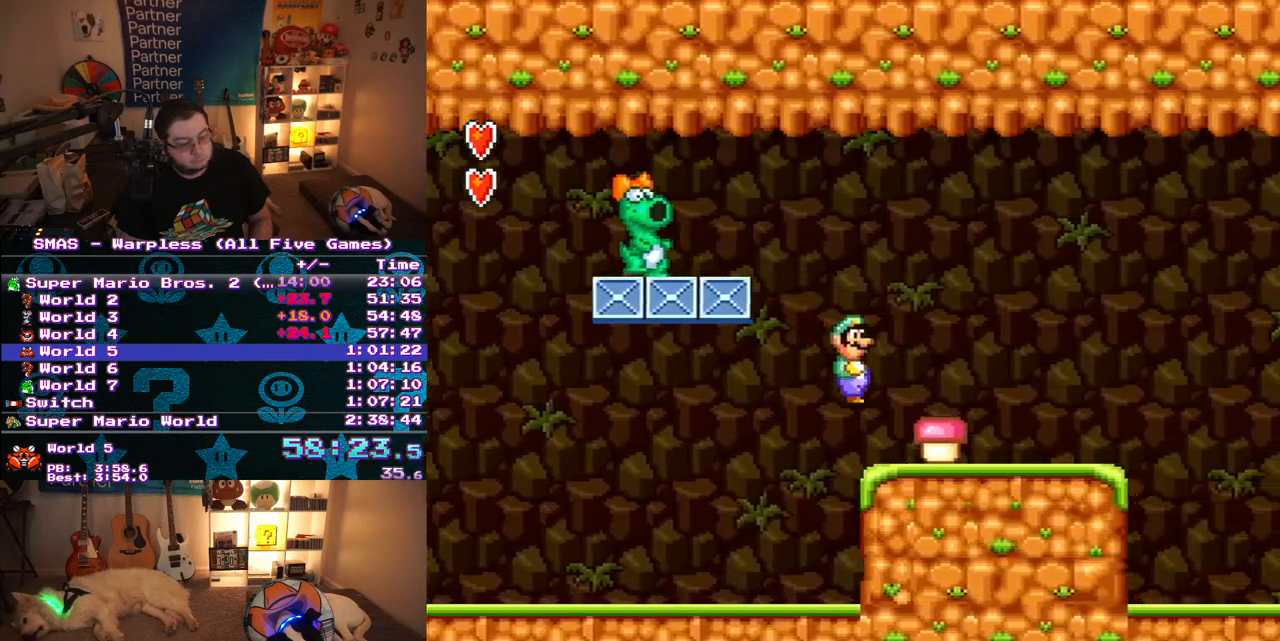
{"buttons": ["Y", "DPAD_UP", "DPAD_LEFT"], "events": [[117, "DPAD_LEFT", "down"], [117, "DPAD_UP", "down"], [217, "Y", "up"], [283, "Y", "down"]]}
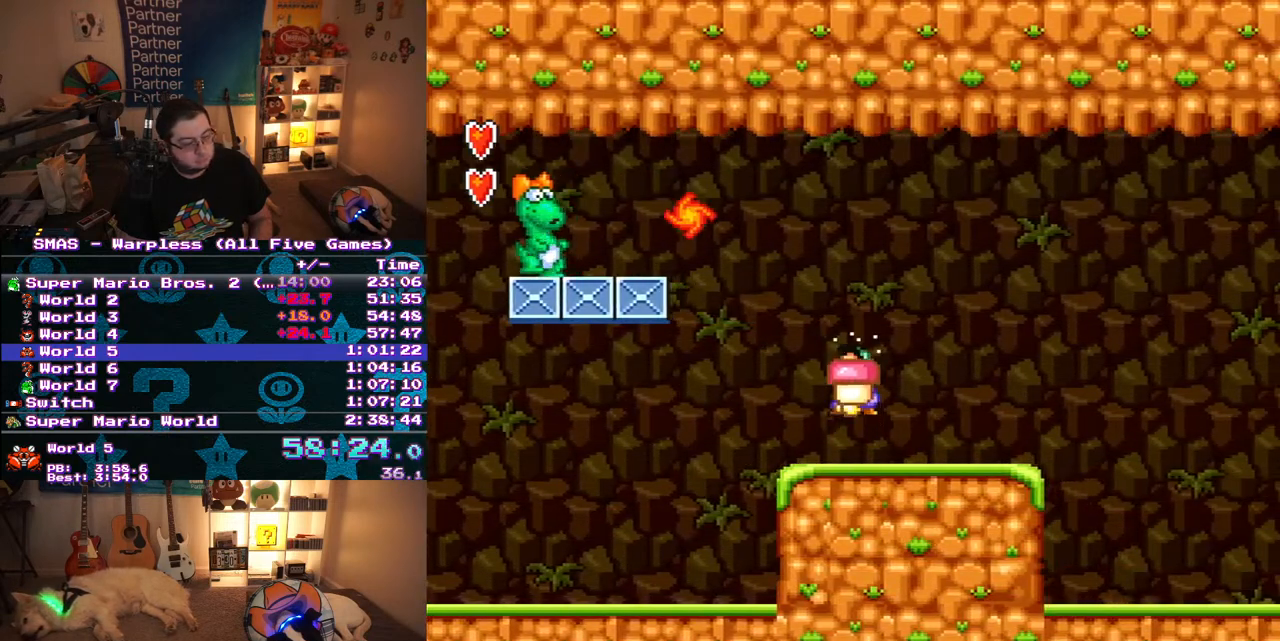
{"buttons": ["Y", "DPAD_LEFT"], "events": [[300, "DPAD_UP", "up"], [350, "DPAD_LEFT", "up"], [433, "DPAD_LEFT", "down"]]}
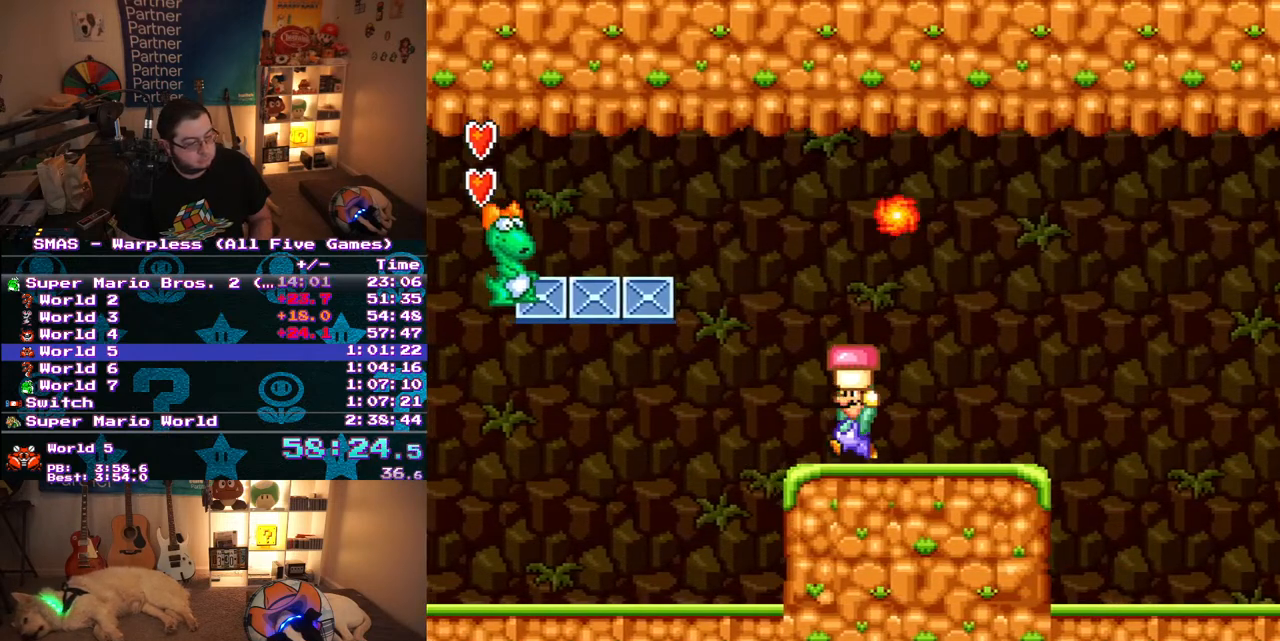
{"buttons": ["DPAD_LEFT"], "events": [[100, "Y", "up"], [167, "B", "down"], [200, "Y", "down"], [283, "B", "up"], [383, "Y", "up"]]}
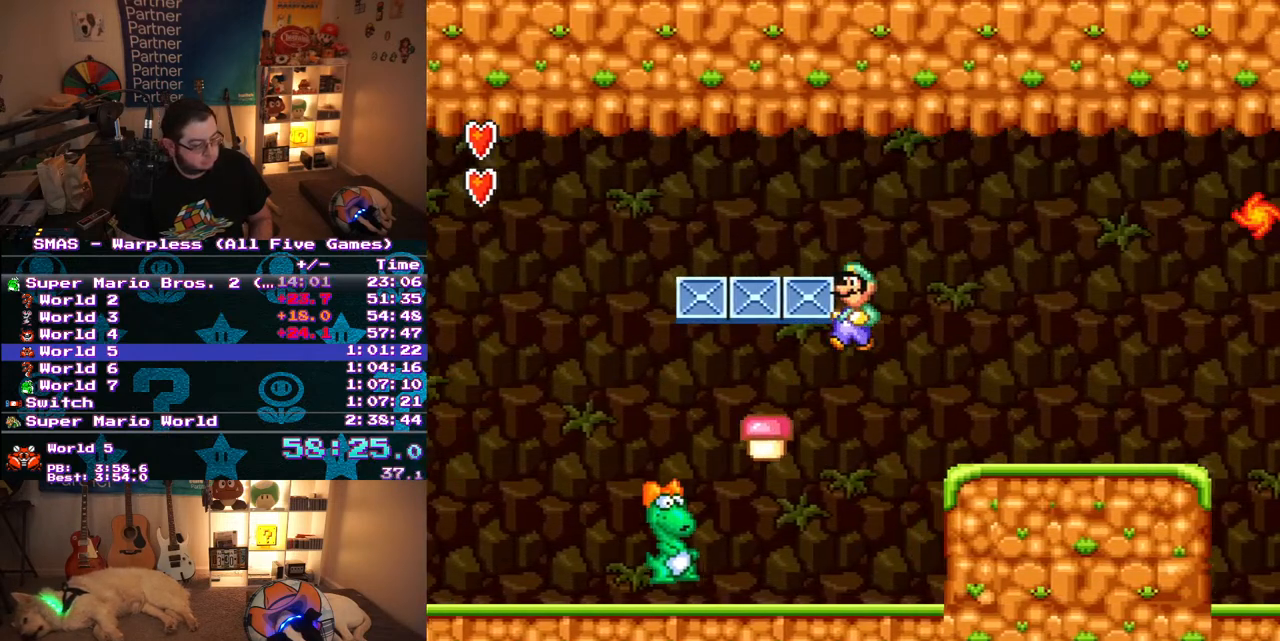
{"buttons": ["Y"], "events": [[67, "Y", "down"], [133, "B", "down"], [467, "DPAD_DOWN", "down"], [483, "B", "up"], [483, "DPAD_DOWN", "up"], [483, "DPAD_LEFT", "up"]]}
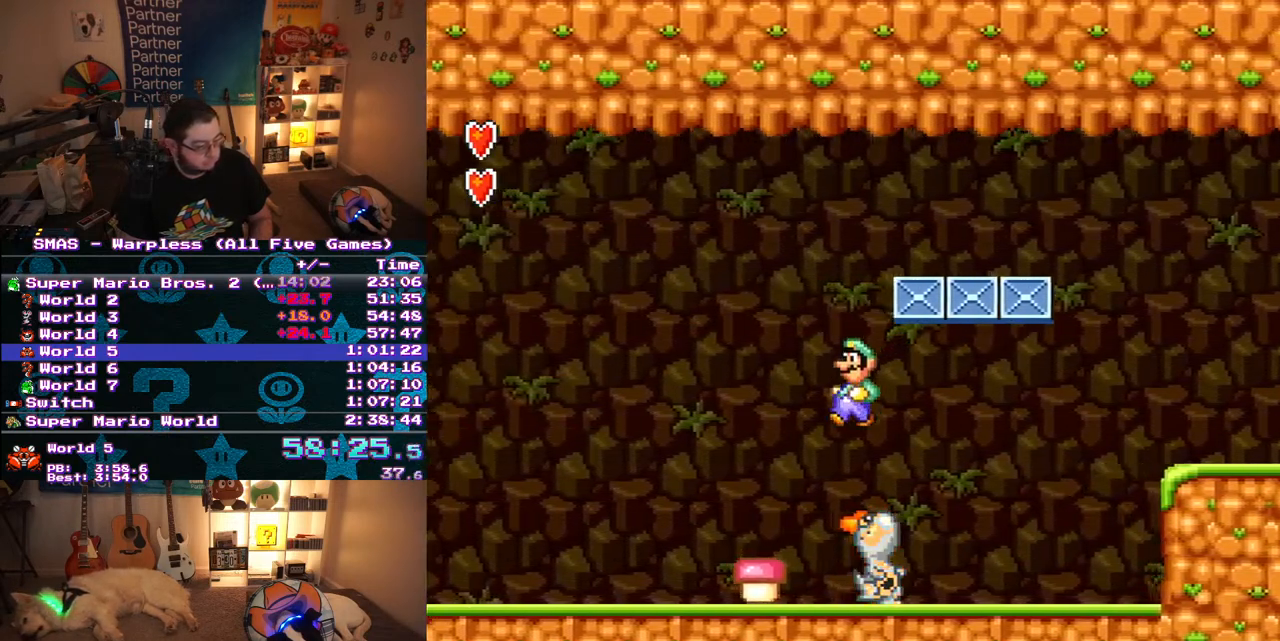
{"buttons": ["Y"], "events": [[67, "DPAD_RIGHT", "down"], [233, "DPAD_RIGHT", "up"], [250, "Y", "up"], [317, "DPAD_RIGHT", "down"], [400, "Y", "down"], [467, "DPAD_RIGHT", "up"]]}
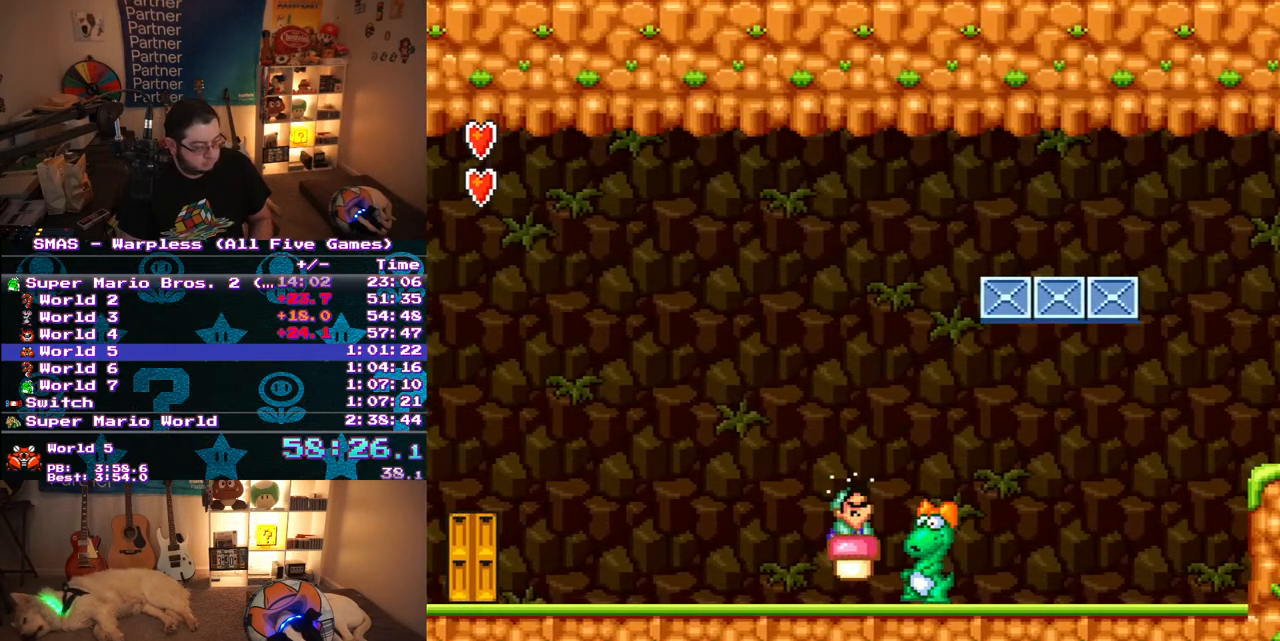
{"buttons": ["Y"], "events": [[250, "Y", "up"], [317, "Y", "down"], [417, "Y", "up"], [483, "Y", "down"]]}
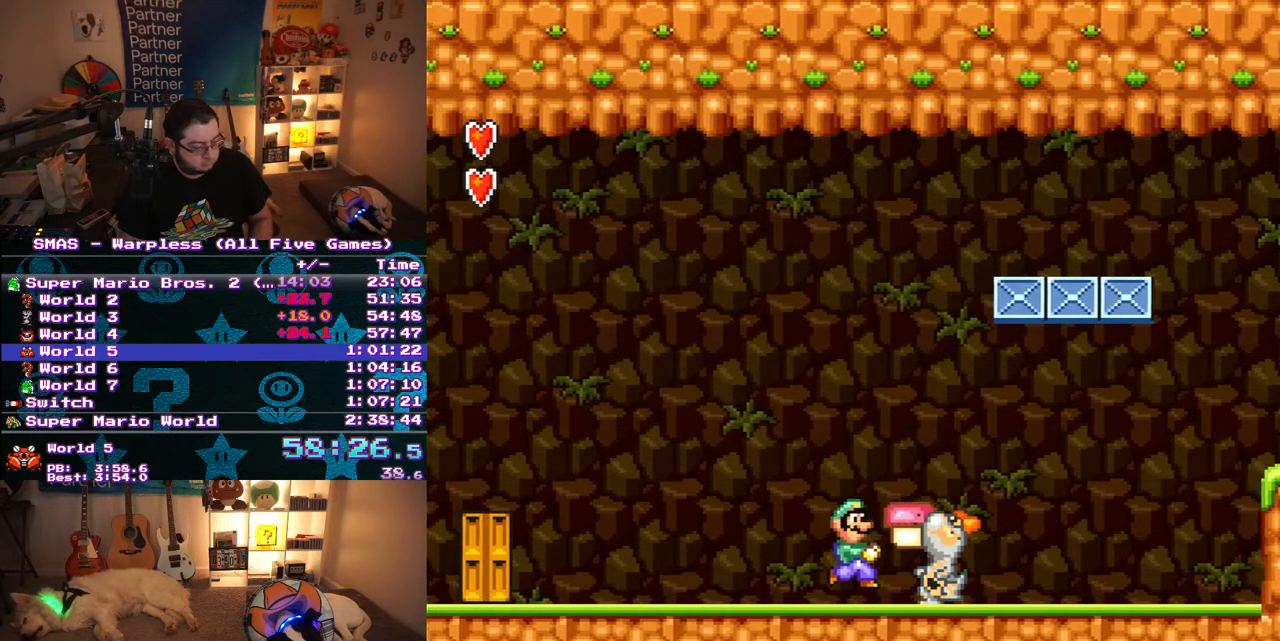
{"buttons": ["Y"], "events": [[200, "B", "down"], [300, "B", "up"], [317, "DPAD_RIGHT", "down"], [483, "DPAD_RIGHT", "up"]]}
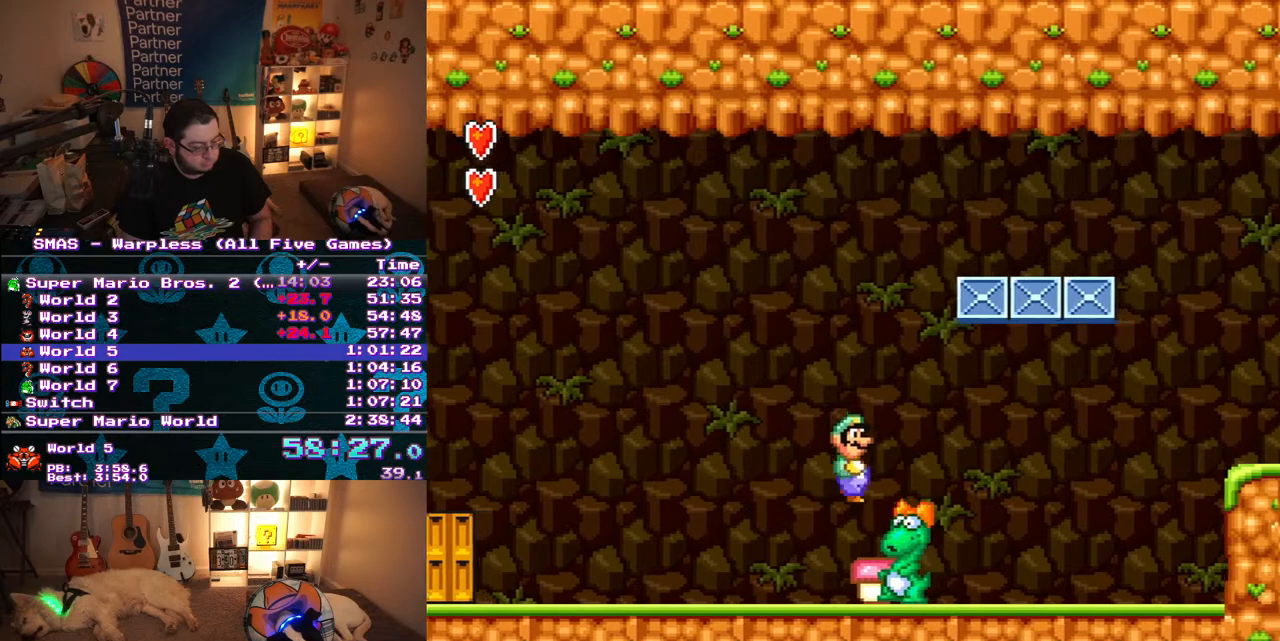
{"buttons": [], "events": [[67, "DPAD_LEFT", "down"], [67, "DPAD_UP", "down"], [150, "DPAD_UP", "up"], [217, "DPAD_UP", "down"], [283, "DPAD_LEFT", "up"], [283, "DPAD_RIGHT", "down"], [283, "DPAD_UP", "up"], [350, "Y", "up"], [383, "DPAD_RIGHT", "up"]]}
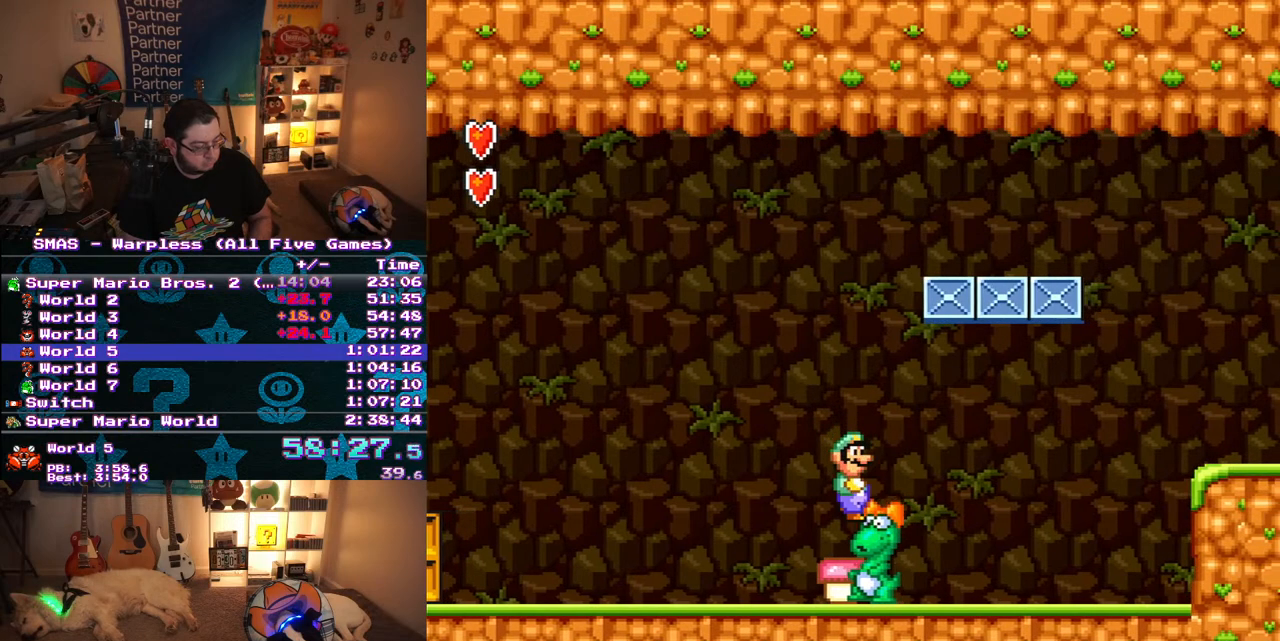
{"buttons": [], "events": [[100, "DPAD_LEFT", "down"], [100, "DPAD_UP", "down"], [217, "DPAD_LEFT", "up"], [217, "DPAD_RIGHT", "down"], [233, "DPAD_UP", "up"], [350, "DPAD_RIGHT", "up"], [417, "Y", "down"], [500, "Y", "up"]]}
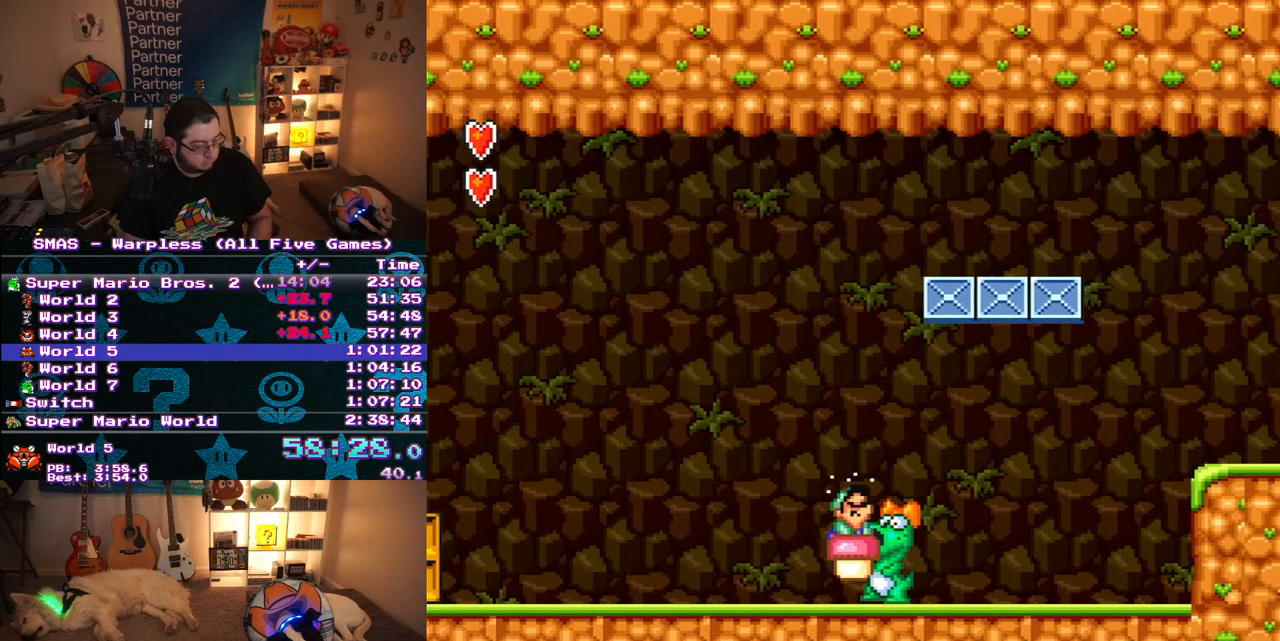
{"buttons": ["Y"], "events": [[67, "Y", "down"], [150, "Y", "up"], [217, "Y", "down"], [317, "Y", "up"], [367, "Y", "down"], [450, "Y", "up"], [500, "Y", "down"]]}
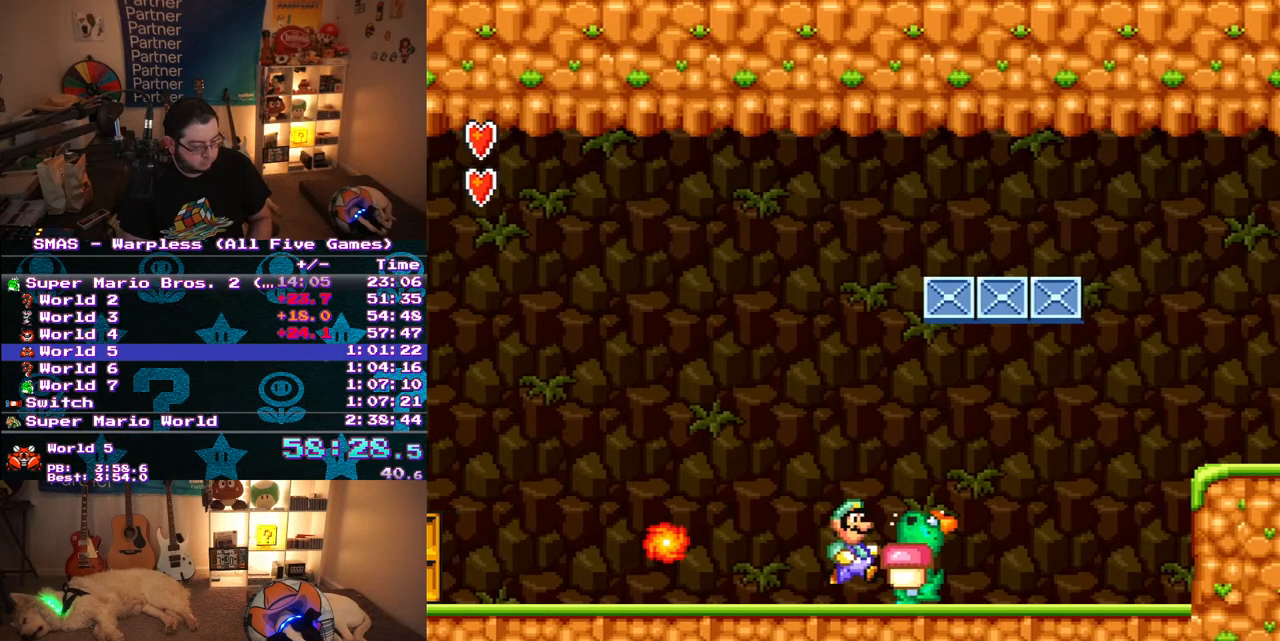
{"buttons": ["B", "Y"], "events": [[183, "B", "down"]]}
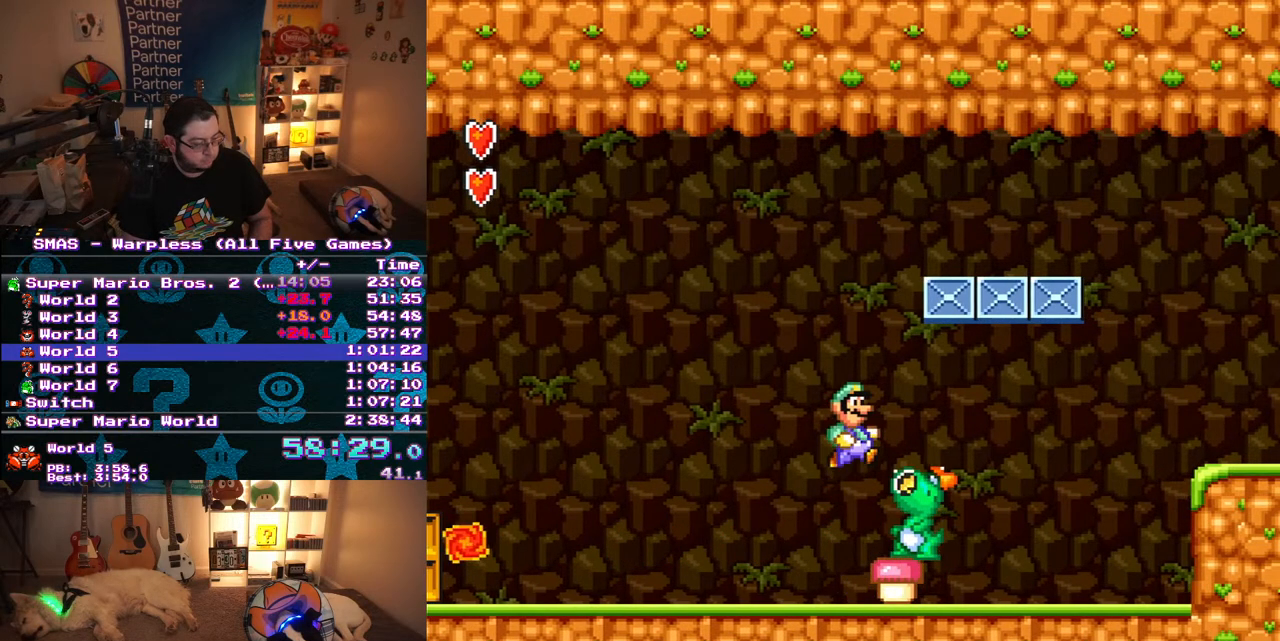
{"buttons": ["Y"], "events": [[83, "B", "up"], [83, "DPAD_RIGHT", "down"], [133, "Y", "up"], [183, "DPAD_RIGHT", "up"], [350, "Y", "down"]]}
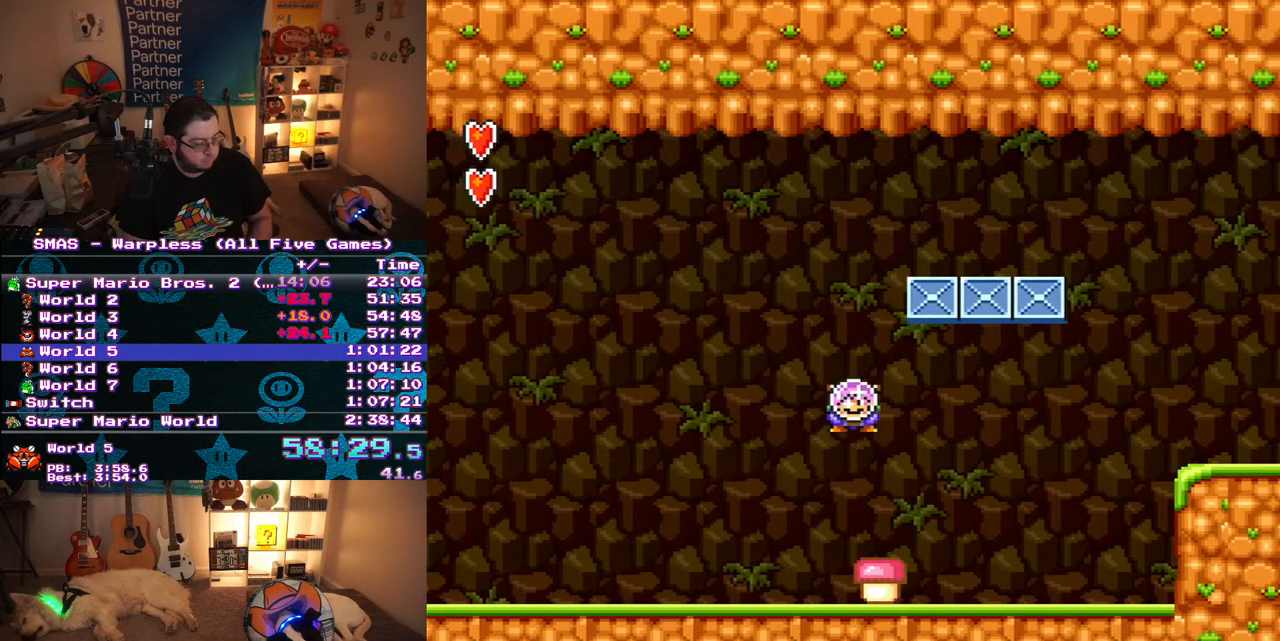
{"buttons": ["Y", "DPAD_RIGHT"], "events": [[483, "DPAD_RIGHT", "down"]]}
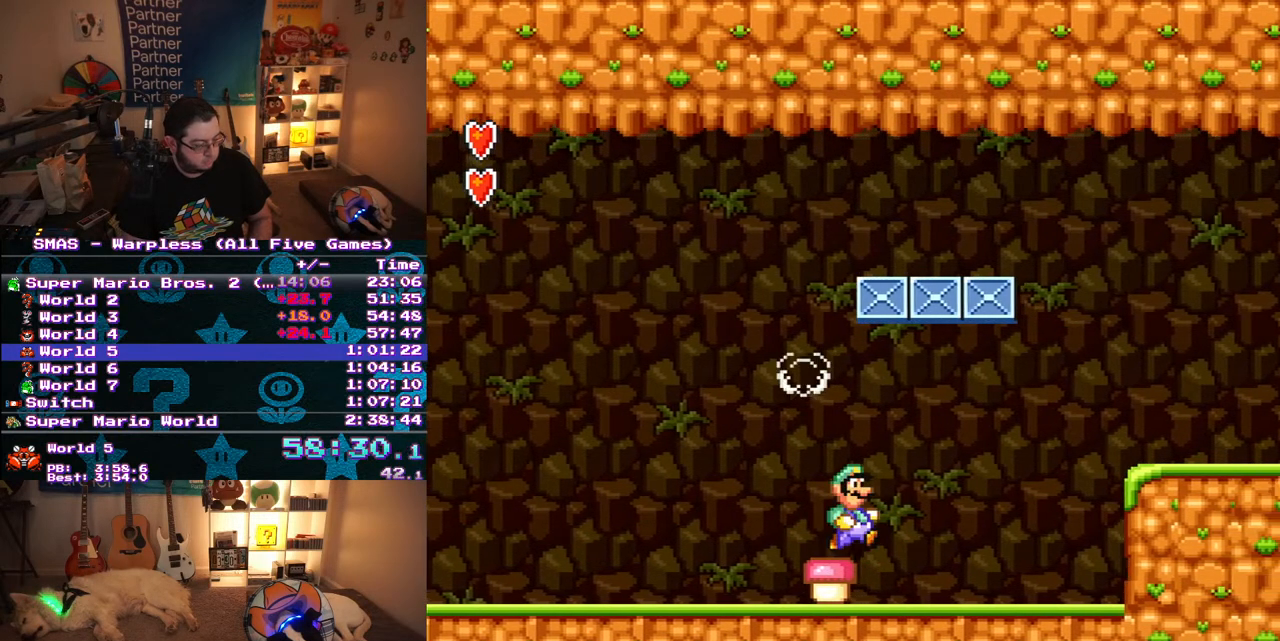
{"buttons": ["B", "Y", "DPAD_RIGHT"], "events": [[67, "B", "down"]]}
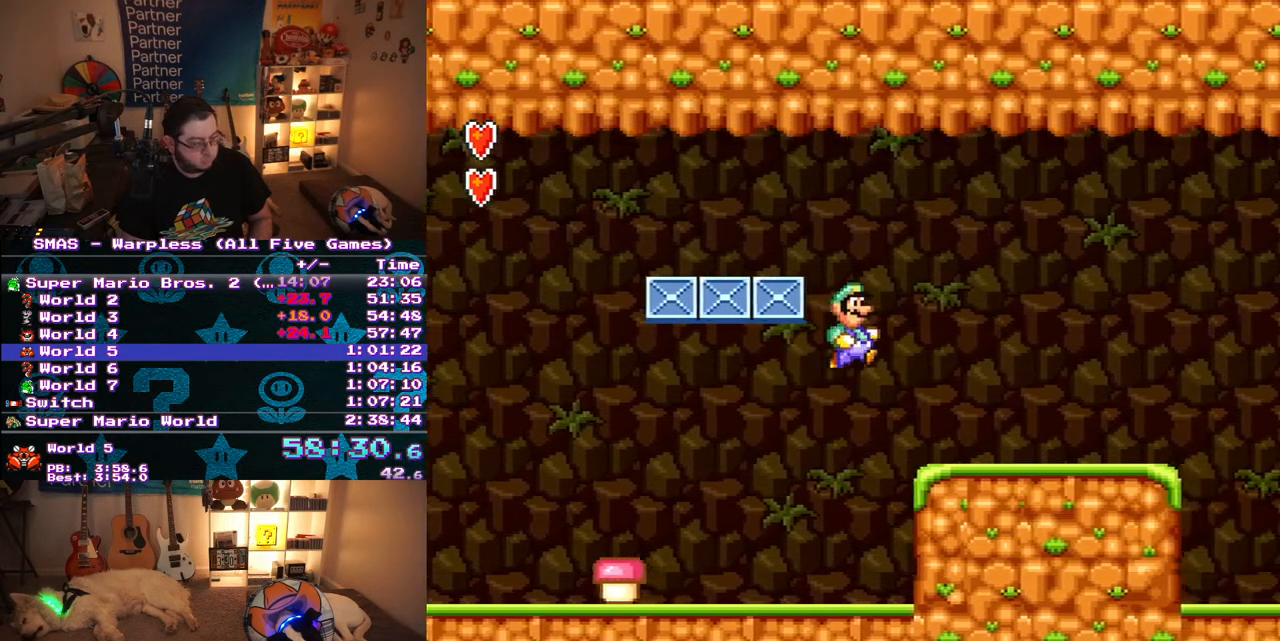
{"buttons": ["B", "Y", "DPAD_RIGHT"], "events": []}
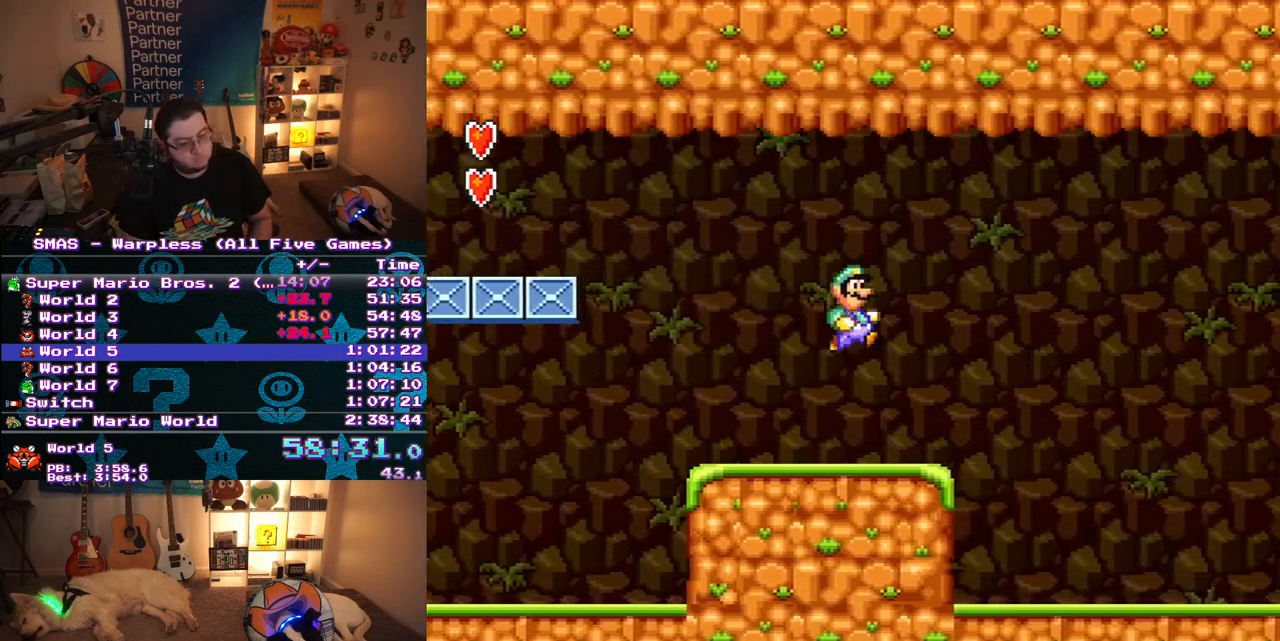
{"buttons": ["B", "Y", "DPAD_RIGHT"], "events": []}
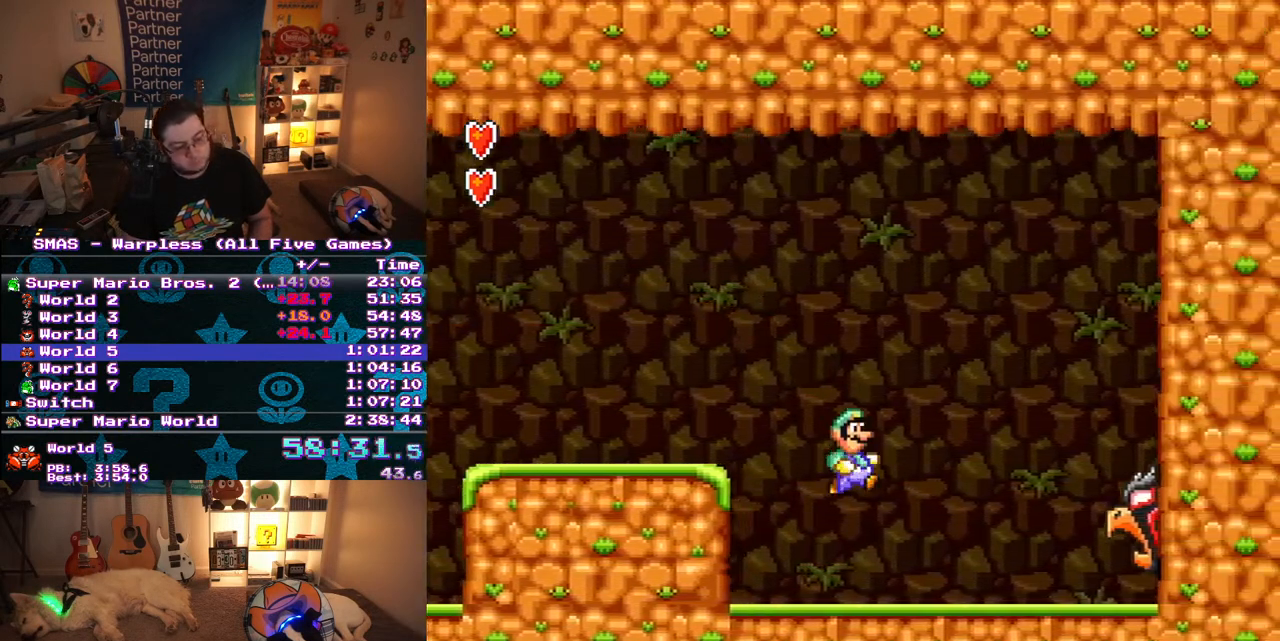
{"buttons": ["B", "Y", "DPAD_DOWN"], "events": [[250, "B", "up"], [467, "DPAD_DOWN", "down"], [500, "B", "down"], [500, "DPAD_RIGHT", "up"]]}
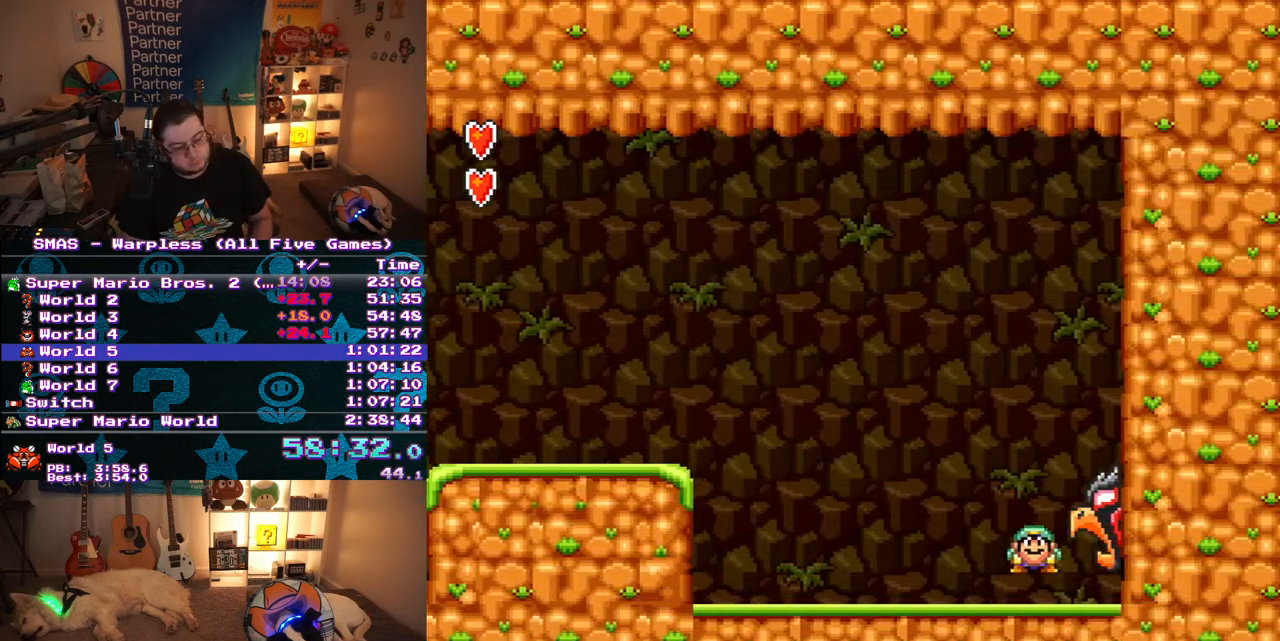
{"buttons": ["B", "Y"], "events": [[83, "DPAD_LEFT", "down"], [100, "DPAD_DOWN", "up"], [267, "DPAD_LEFT", "up"]]}
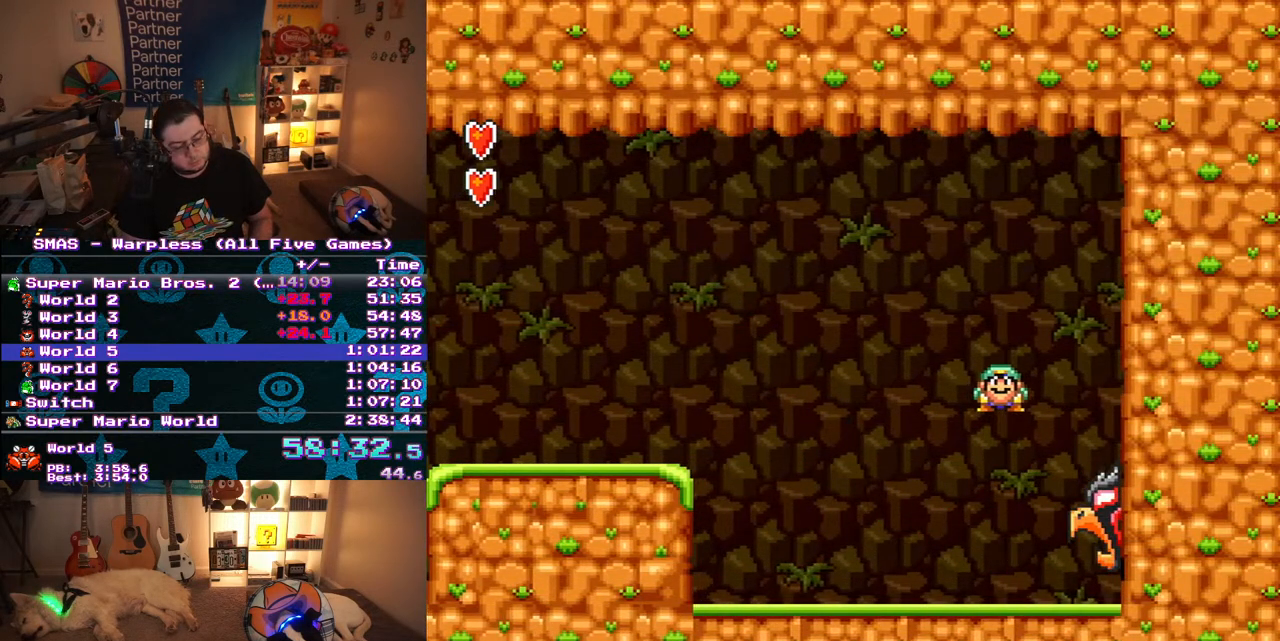
{"buttons": ["B", "Y", "DPAD_RIGHT"], "events": [[400, "DPAD_RIGHT", "down"]]}
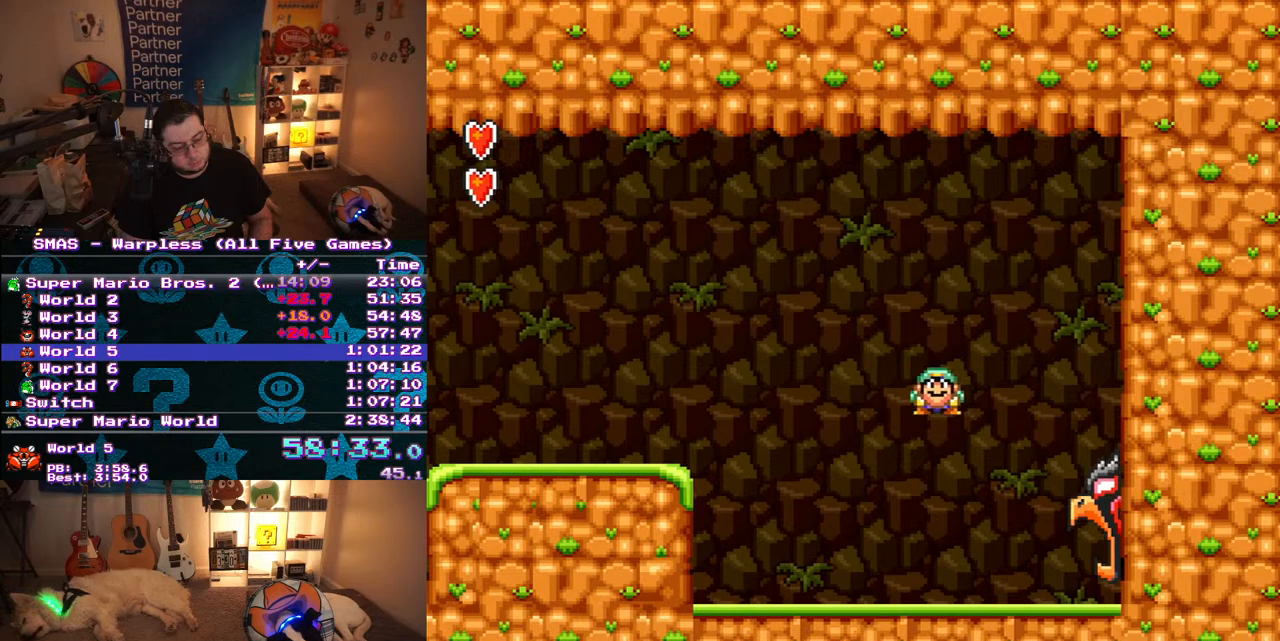
{"buttons": ["B", "Y", "DPAD_RIGHT"], "events": []}
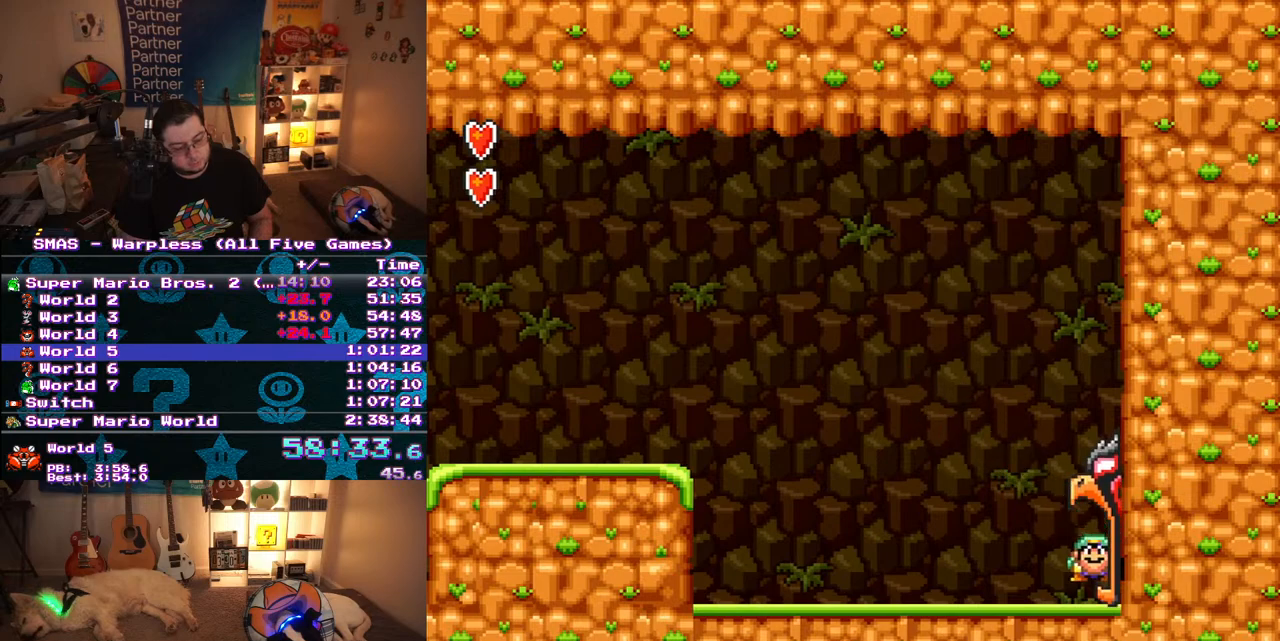
{"buttons": ["B", "Y", "DPAD_RIGHT"], "events": []}
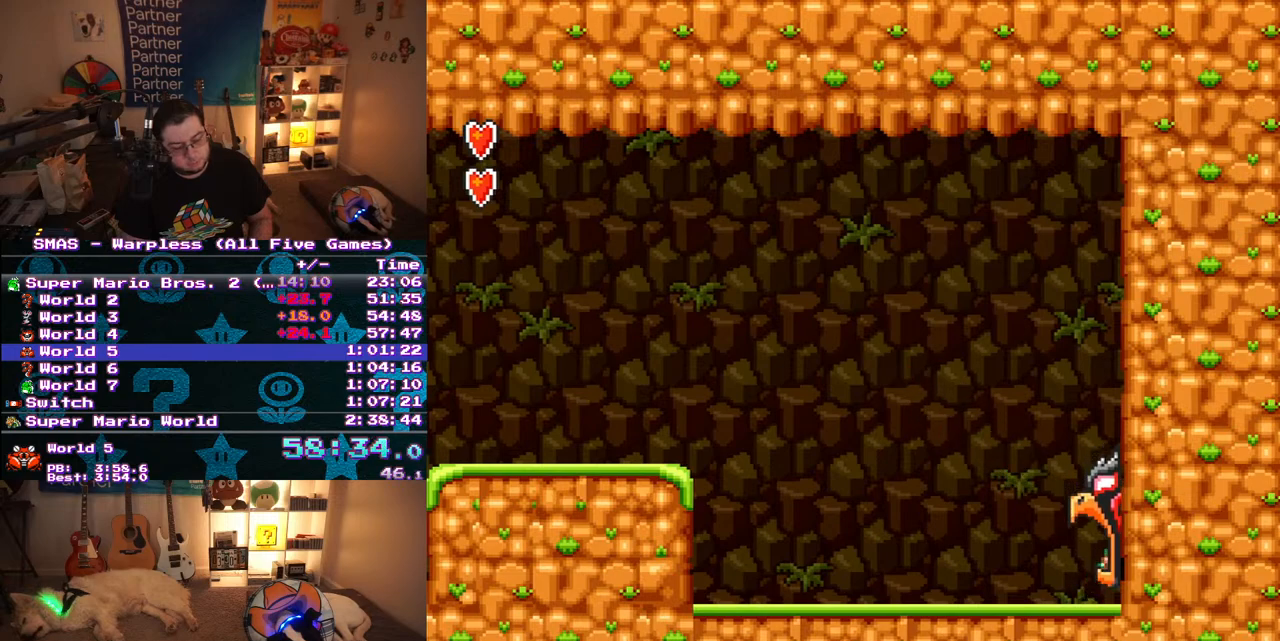
{"buttons": [], "events": [[17, "B", "up"], [33, "DPAD_RIGHT", "up"], [33, "Y", "up"]]}
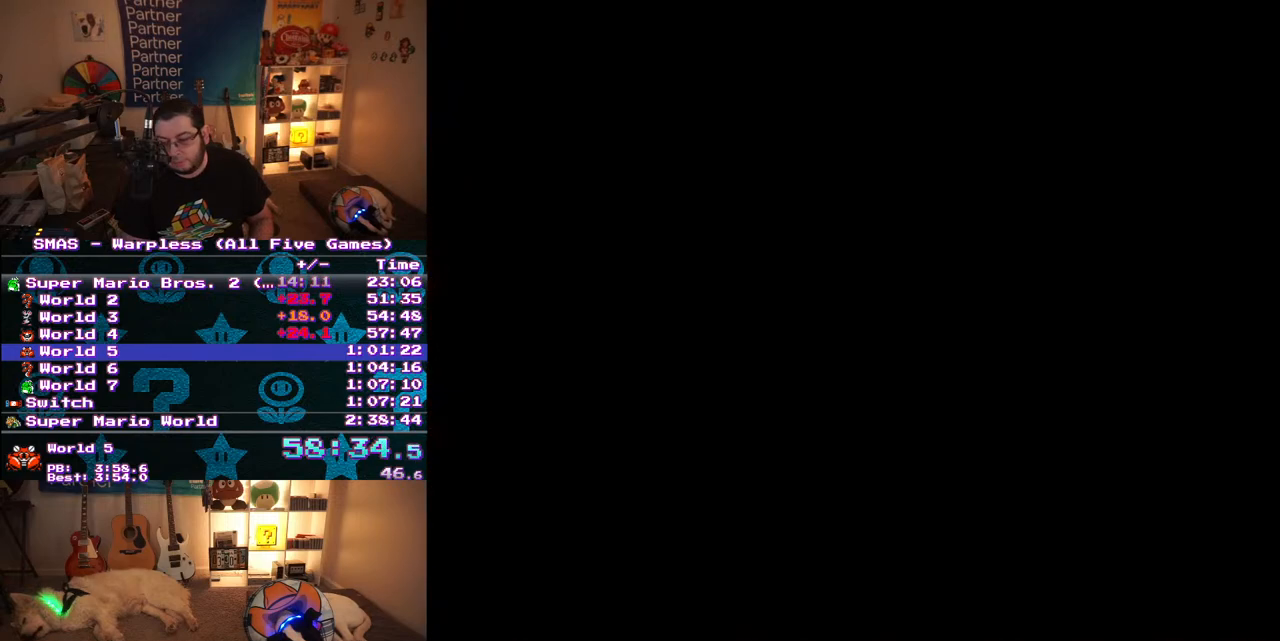
{"buttons": [], "events": []}